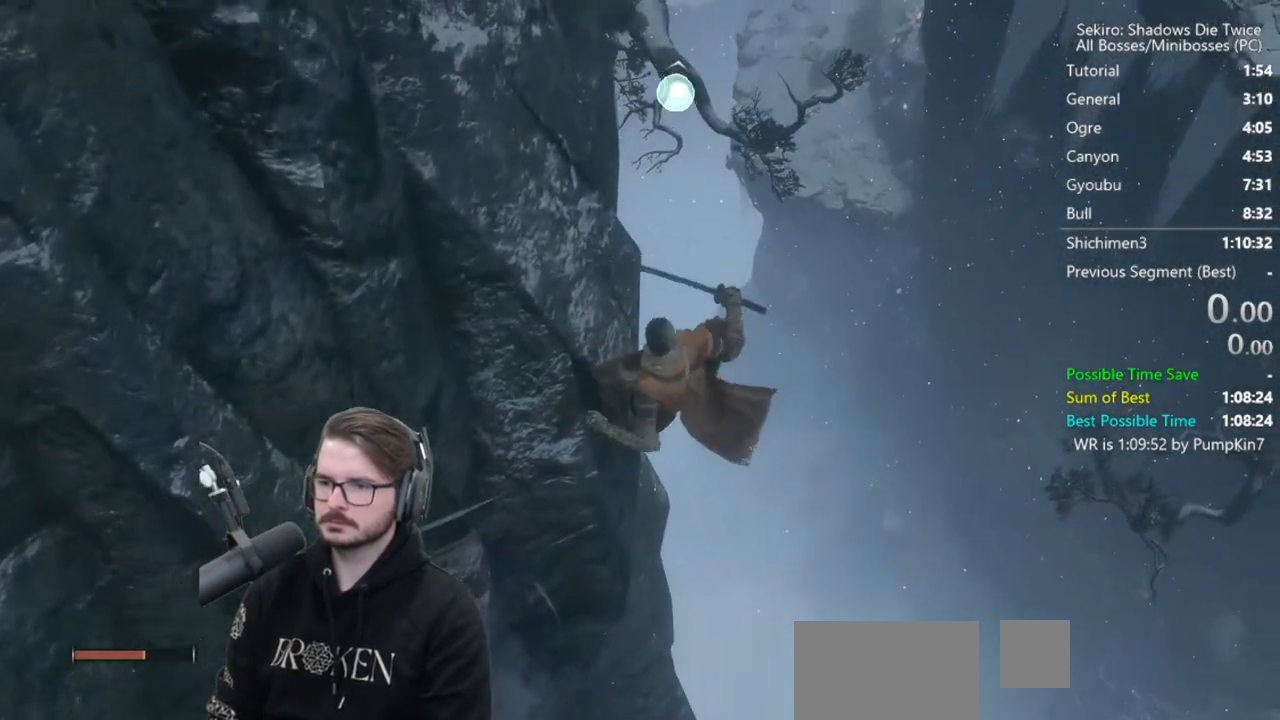
Gameplay with a controller (Xbox layout); each line is a JSON object with the inputs held at the frame after it. "button_events" lists button changes between this image and that frame as [ms after this image, input, new state], when the widget could be followed in between (sticks are given only as held states). Not read: R1.
{"buttons": ["B"], "left_stick": "up", "right_stick": "left", "button_events": [[333, "B", "down"]]}
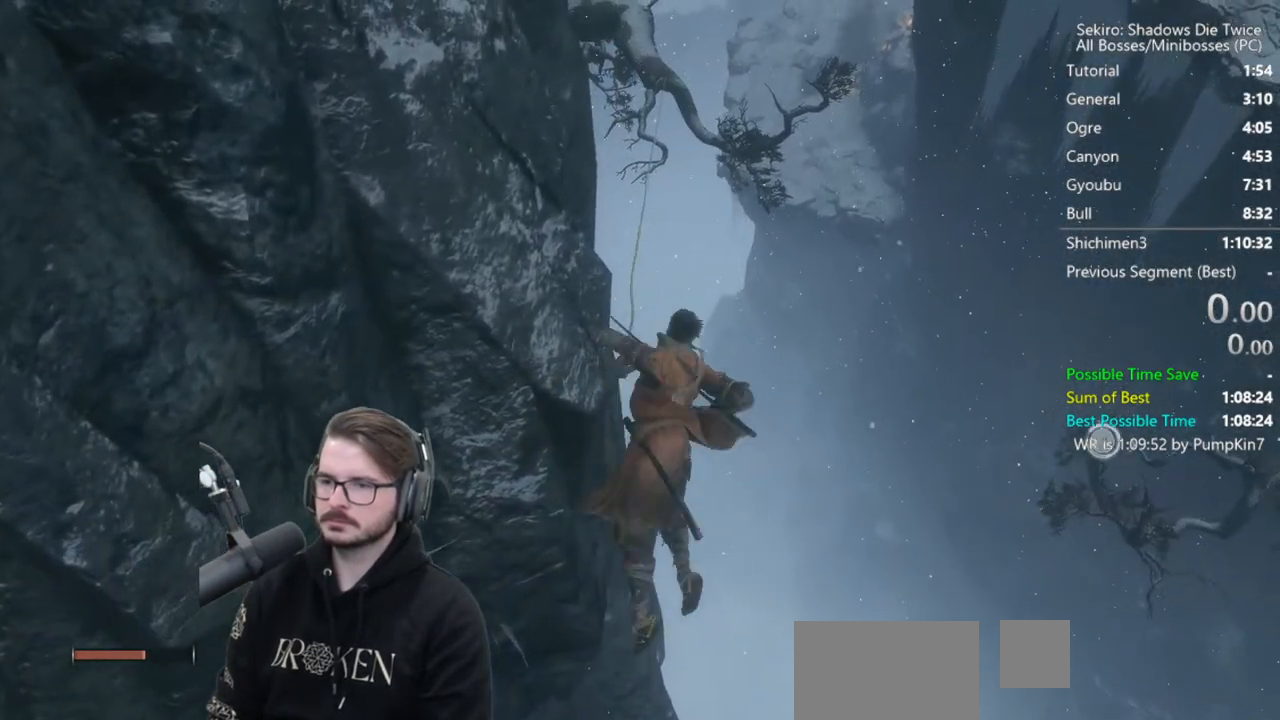
{"buttons": ["B"], "left_stick": "up", "right_stick": "left", "button_events": []}
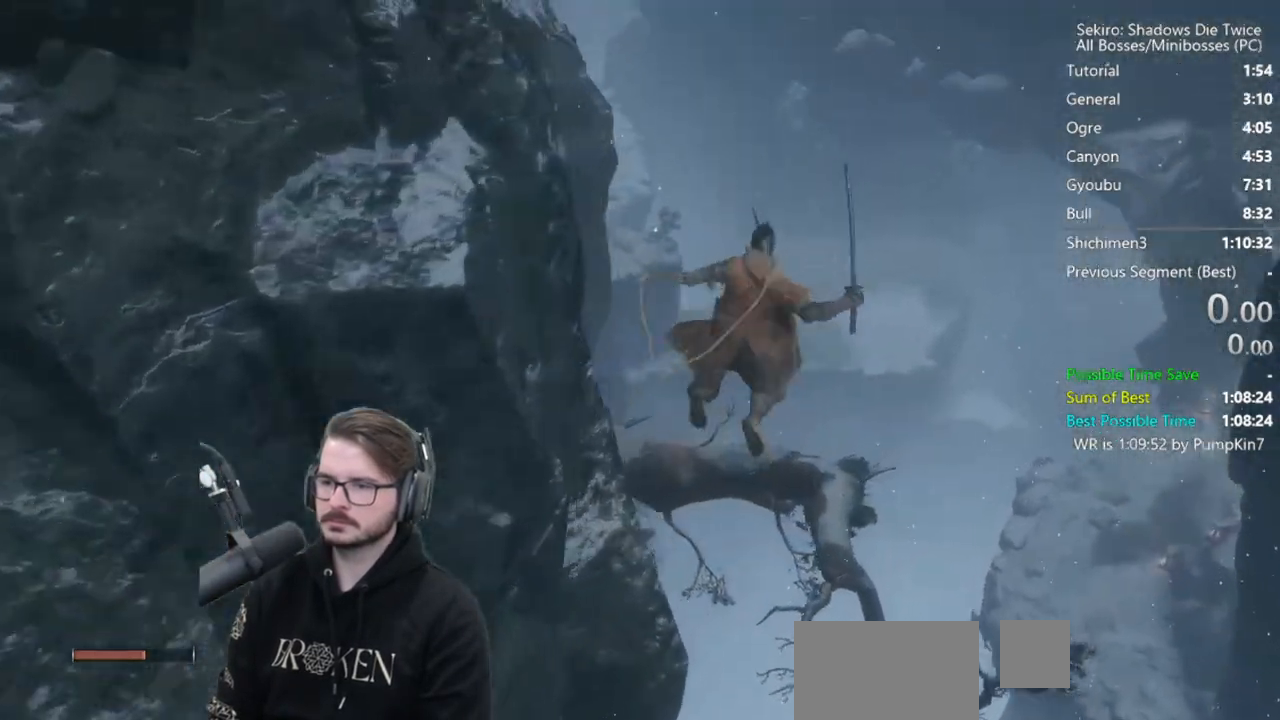
{"buttons": ["B"], "left_stick": "up", "right_stick": "left", "button_events": []}
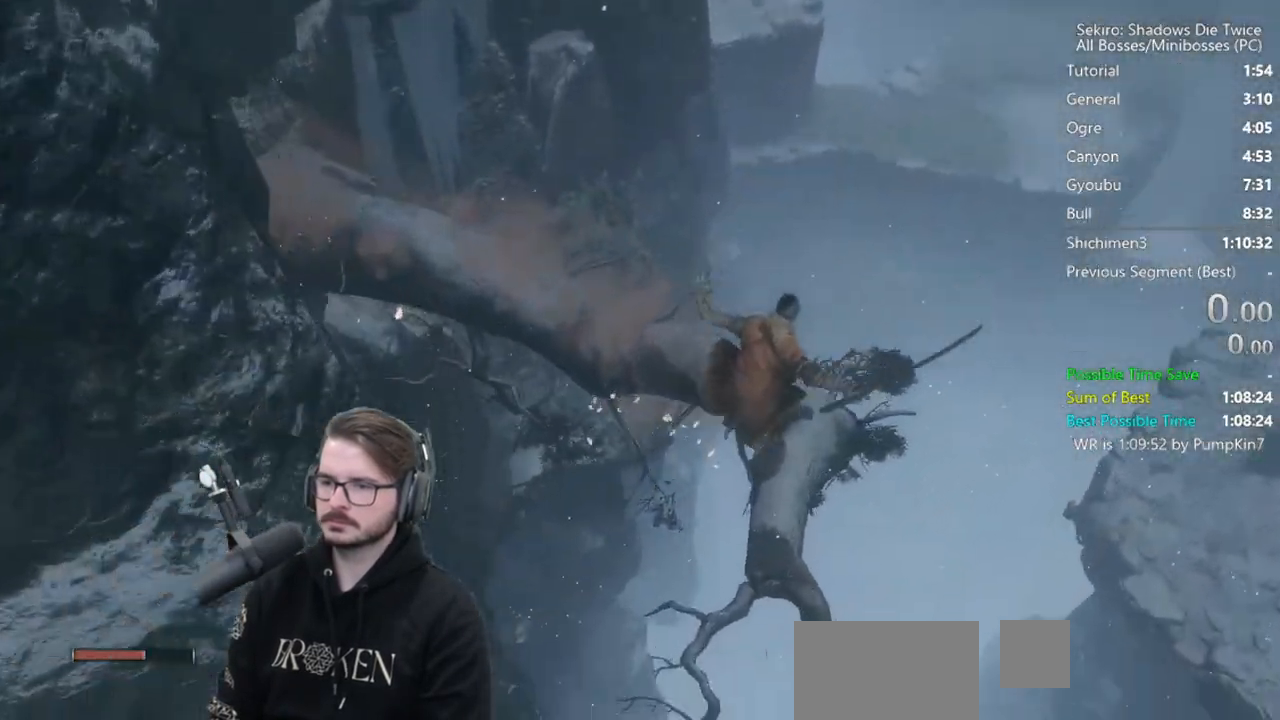
{"buttons": ["B", "X"], "left_stick": "up", "right_stick": "center", "button_events": [[200, "X", "down"]]}
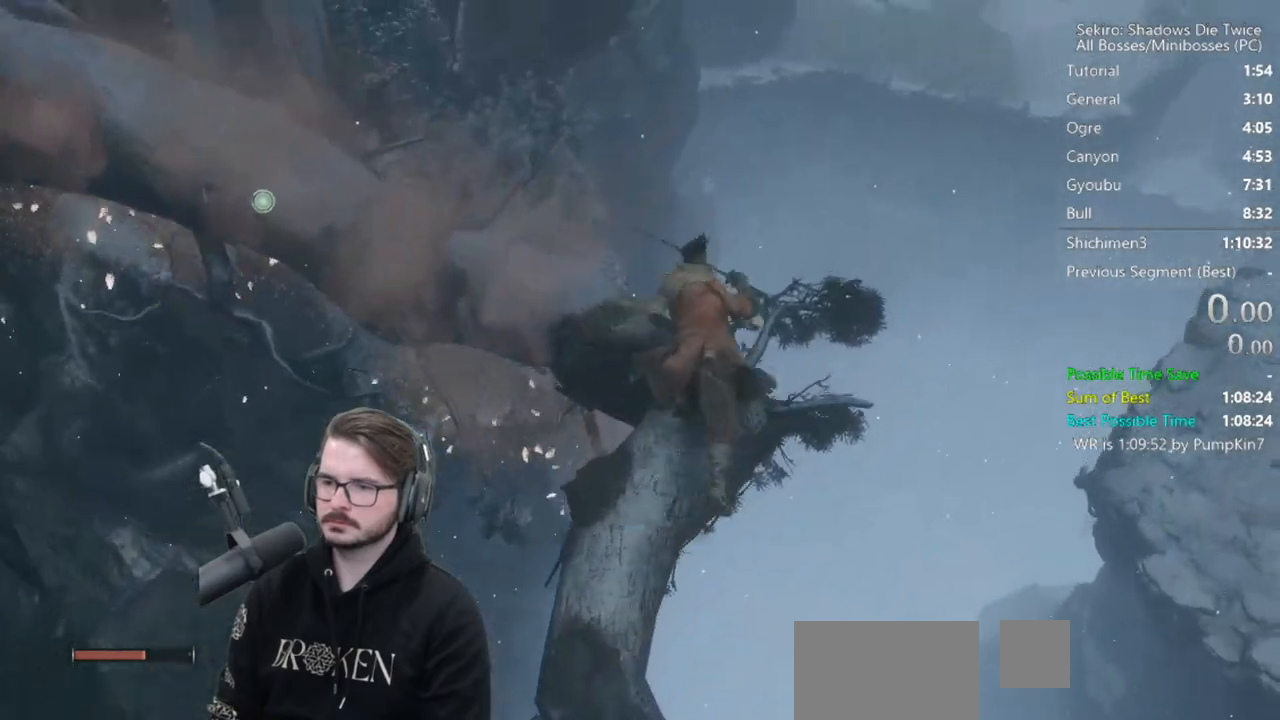
{"buttons": ["B", "X"], "left_stick": "up", "right_stick": "center", "button_events": []}
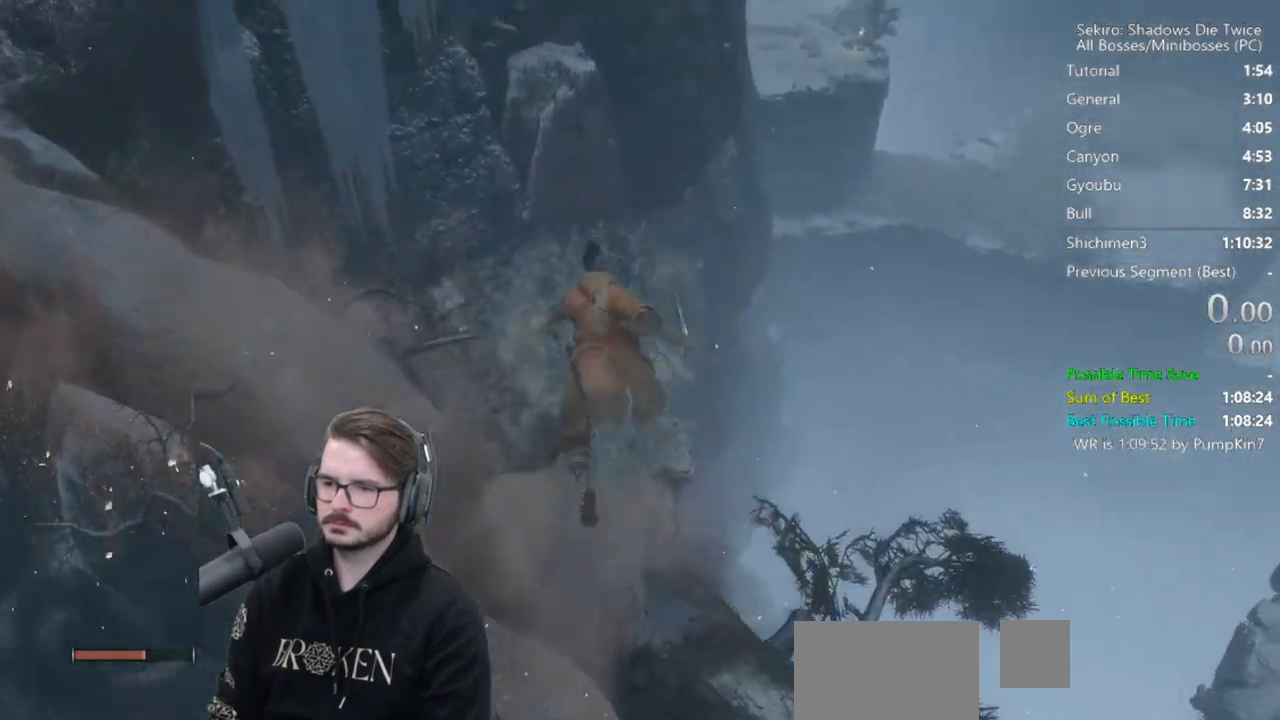
{"buttons": ["B"], "left_stick": "up", "right_stick": "center", "button_events": [[83, "X", "up"]]}
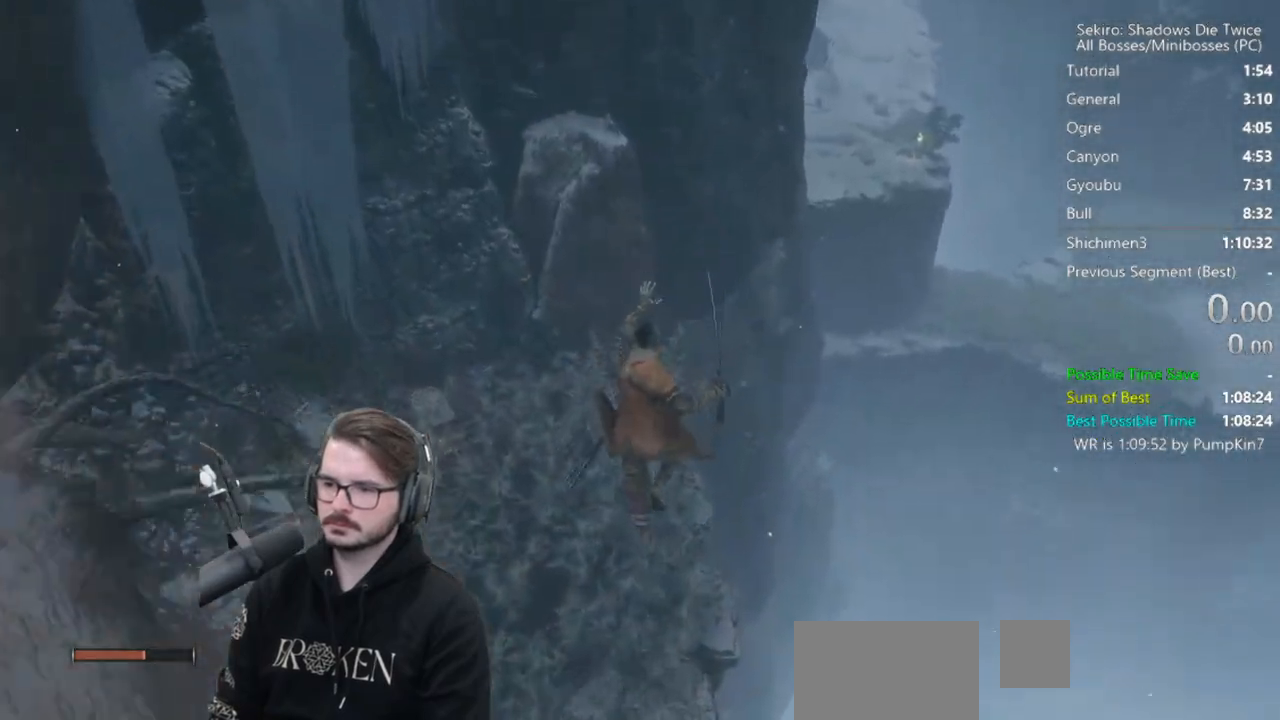
{"buttons": ["B"], "left_stick": "up", "right_stick": "center", "button_events": []}
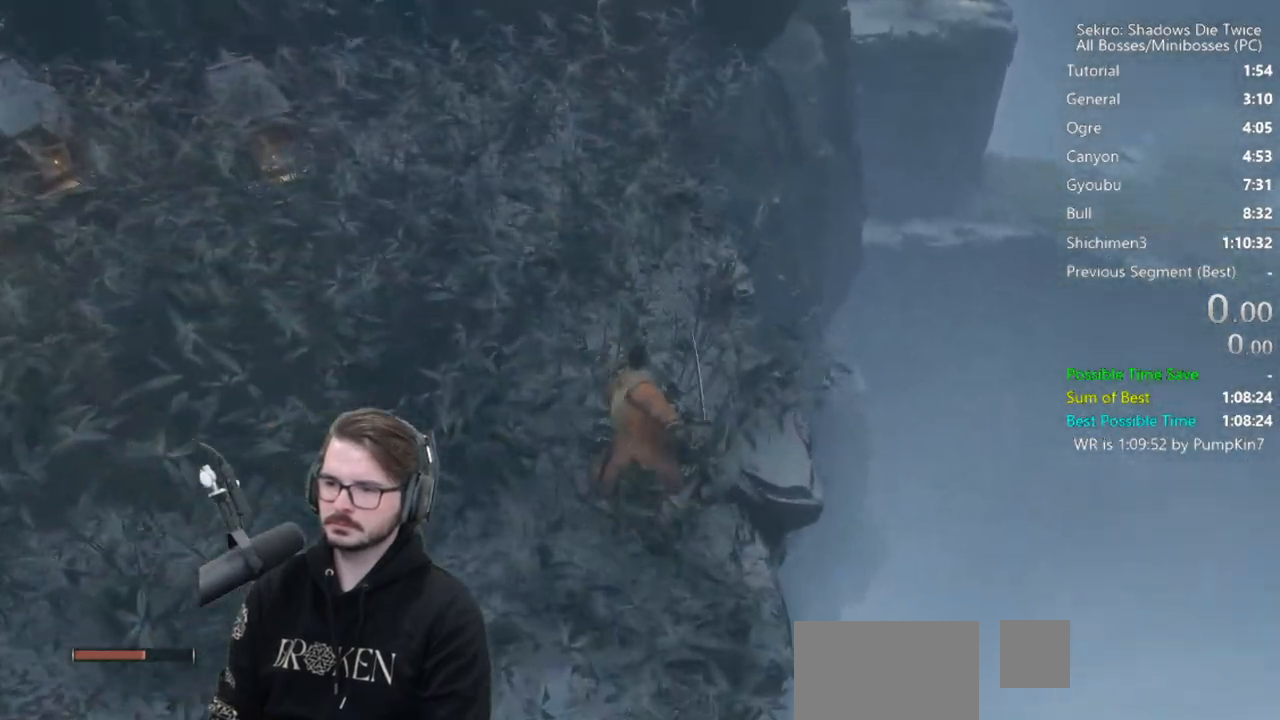
{"buttons": ["B"], "left_stick": "up", "right_stick": "center", "button_events": []}
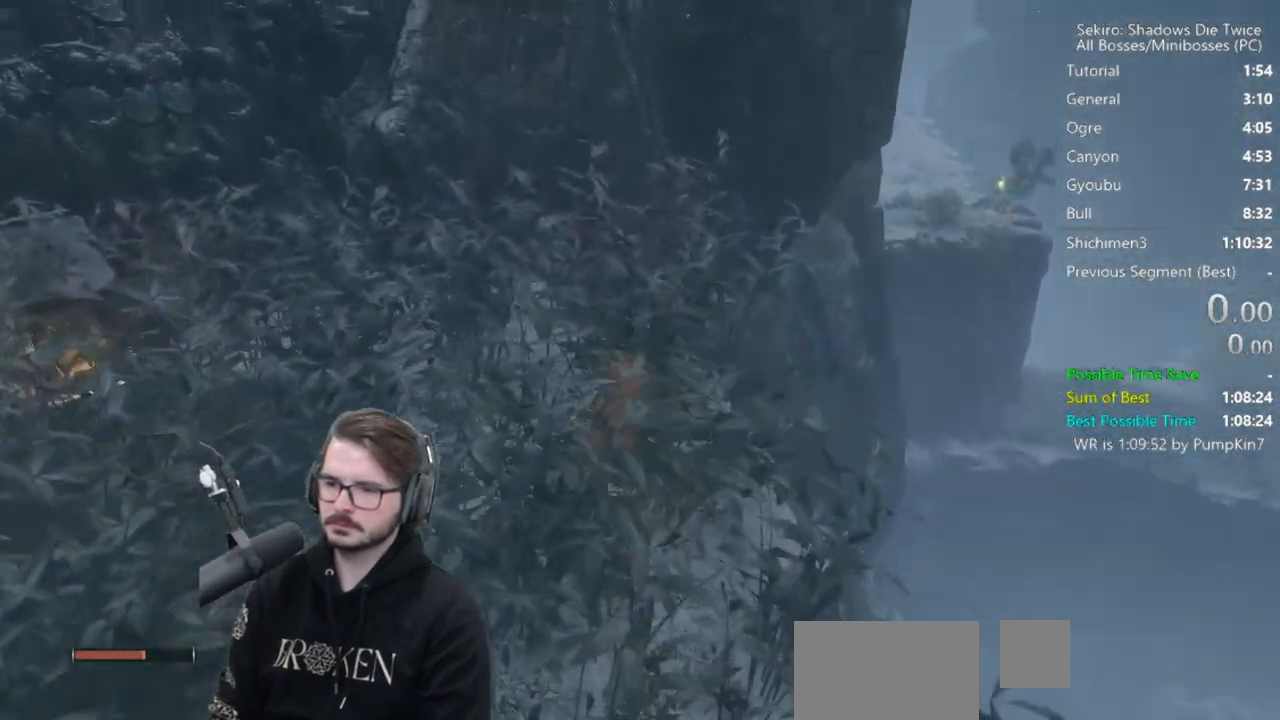
{"buttons": ["A", "B"], "left_stick": "up-right", "right_stick": "center", "button_events": [[300, "A", "down"]]}
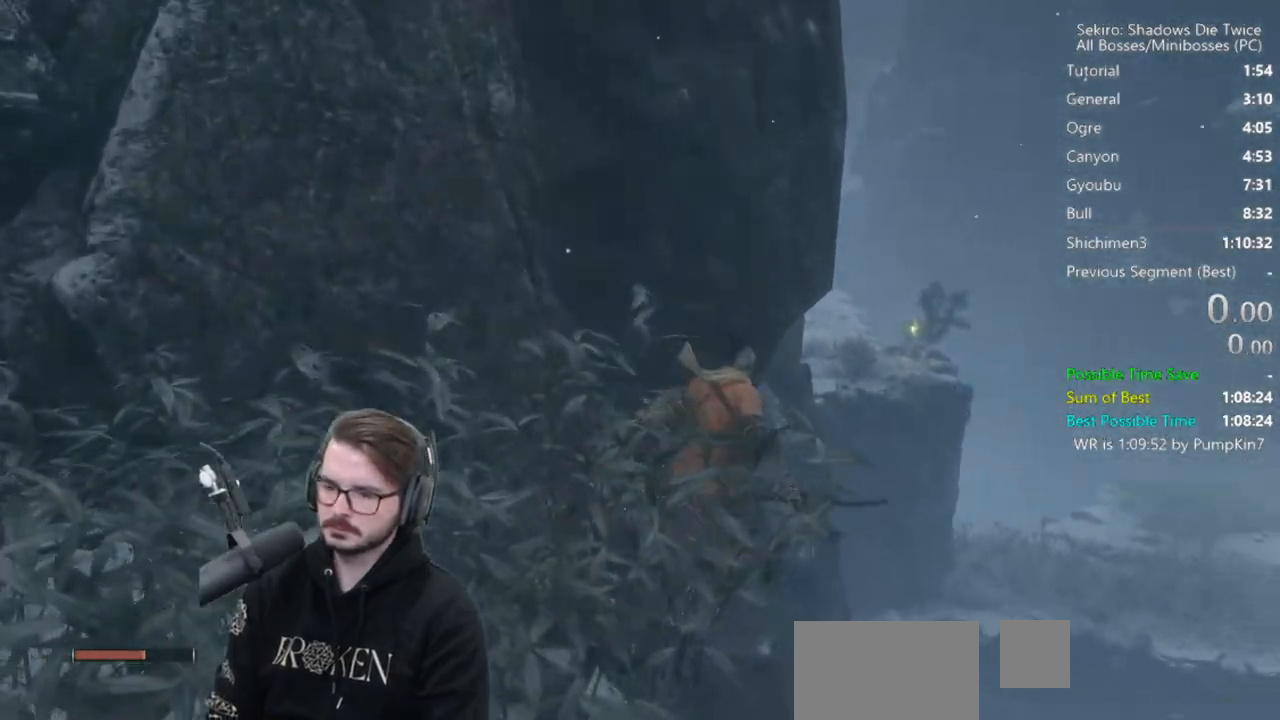
{"buttons": [], "left_stick": "center", "right_stick": "center", "button_events": [[200, "B", "up"], [283, "A", "up"]]}
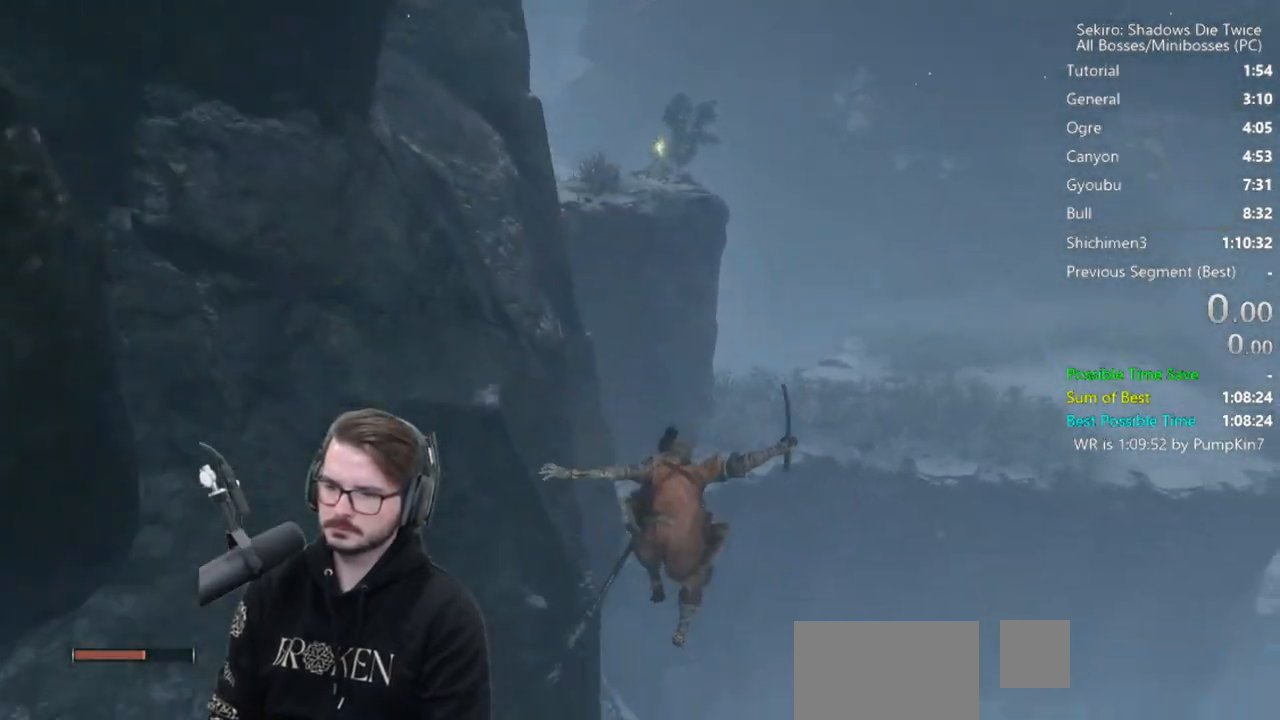
{"buttons": [], "left_stick": "center", "right_stick": "center", "button_events": []}
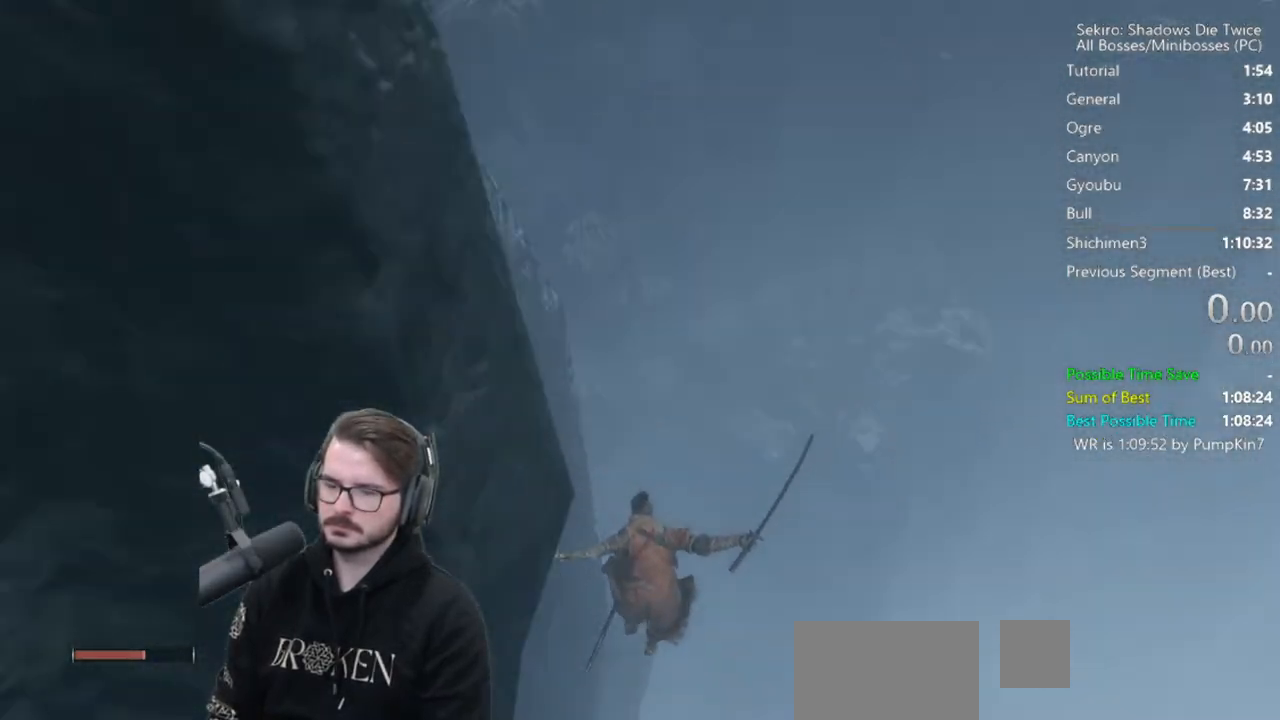
{"buttons": [], "left_stick": "center", "right_stick": "center", "button_events": []}
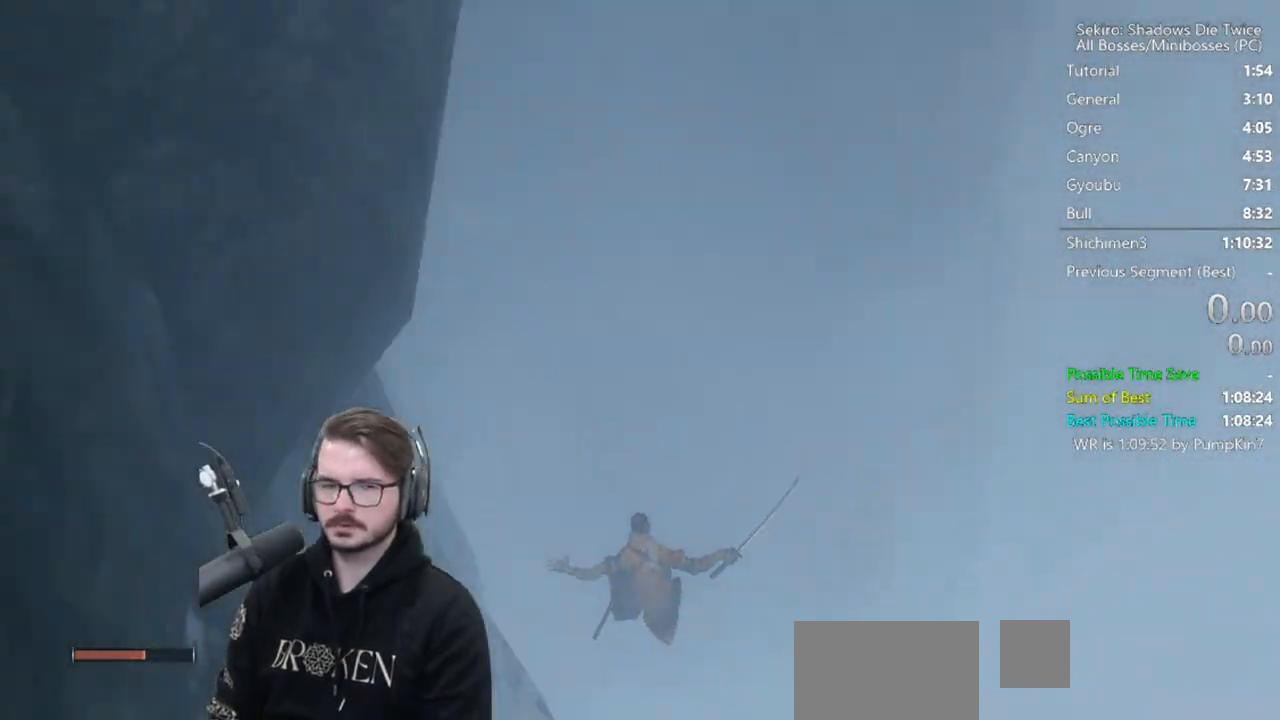
{"buttons": [], "left_stick": "center", "right_stick": "center", "button_events": []}
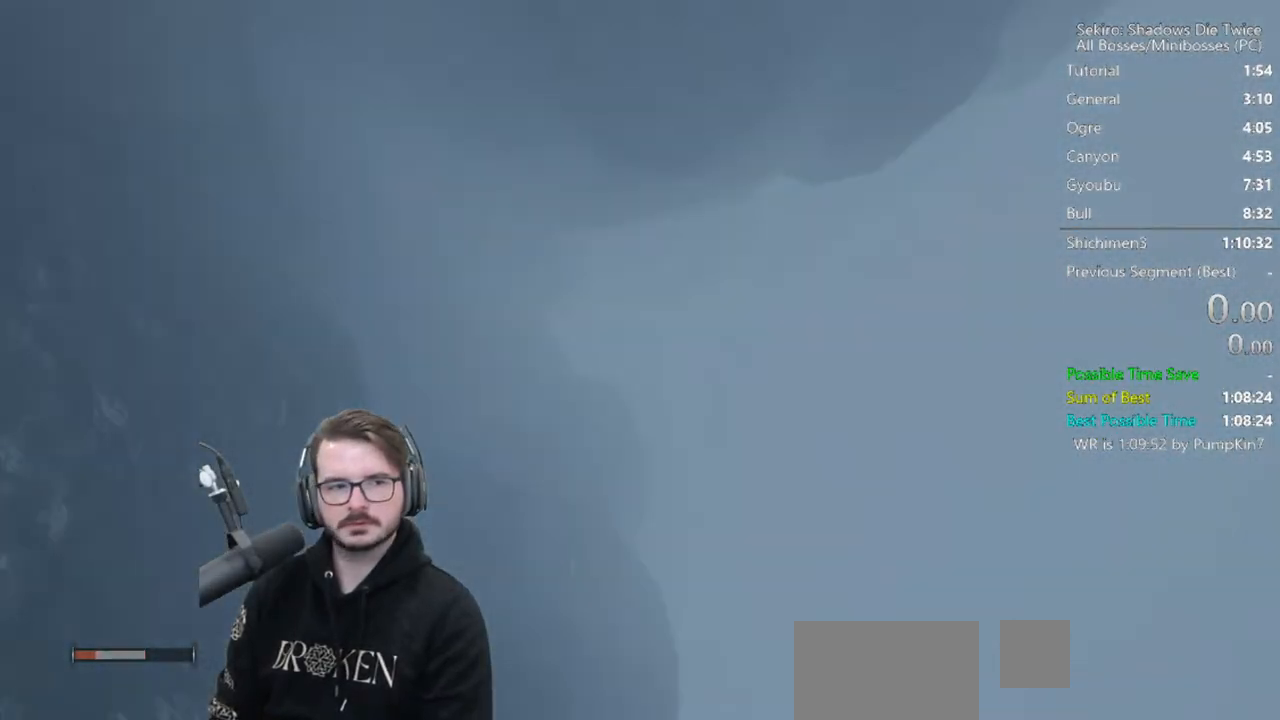
{"buttons": [], "left_stick": "center", "right_stick": "center", "button_events": []}
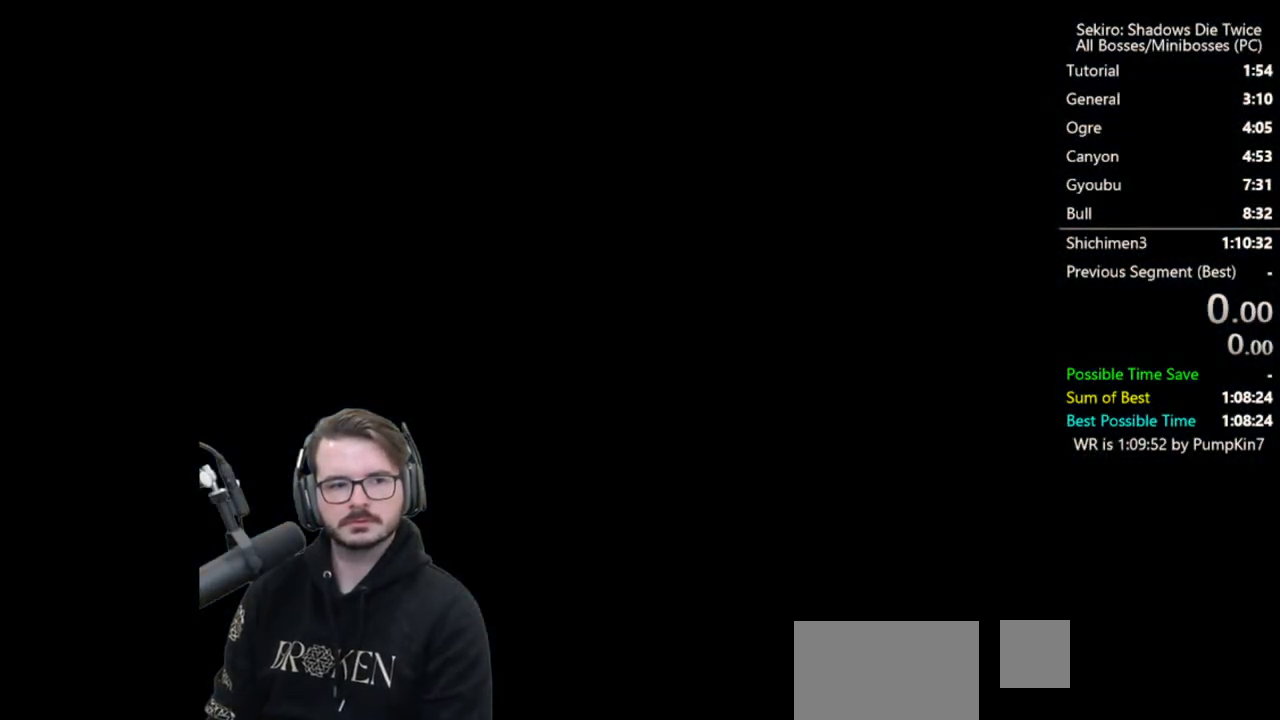
{"buttons": [], "left_stick": "center", "right_stick": "center", "button_events": []}
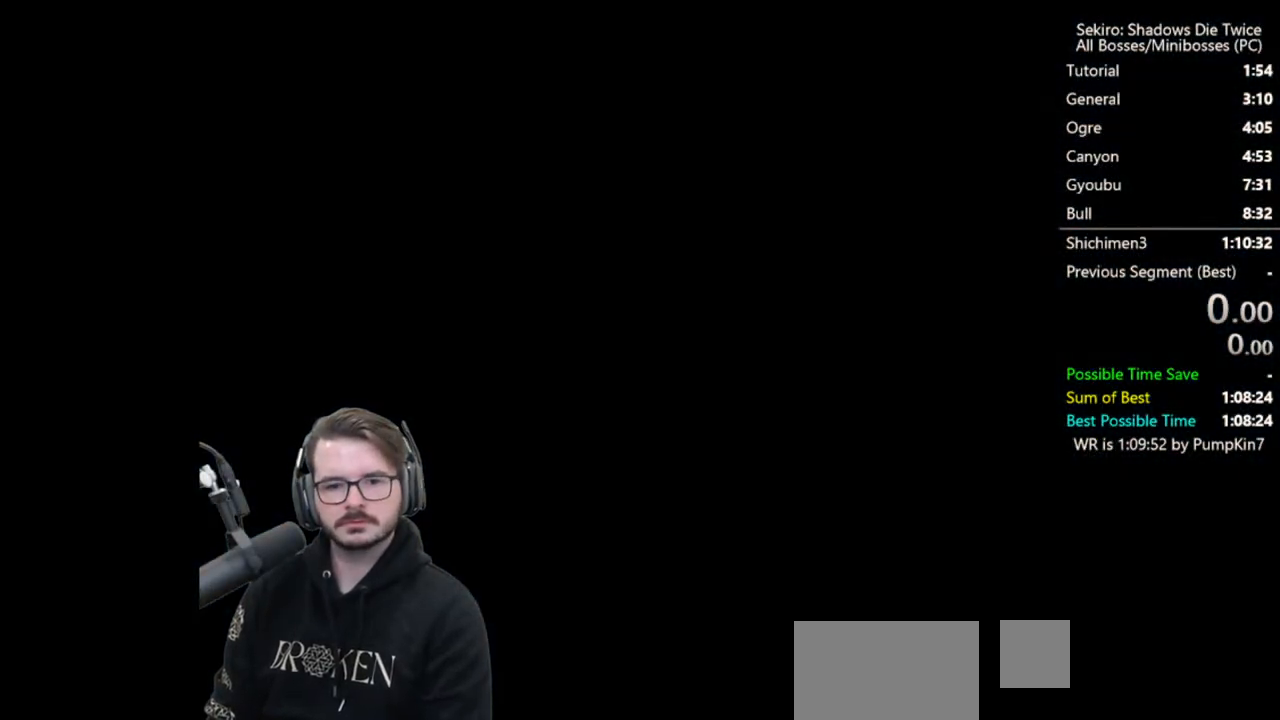
{"buttons": [], "left_stick": "center", "right_stick": "center", "button_events": []}
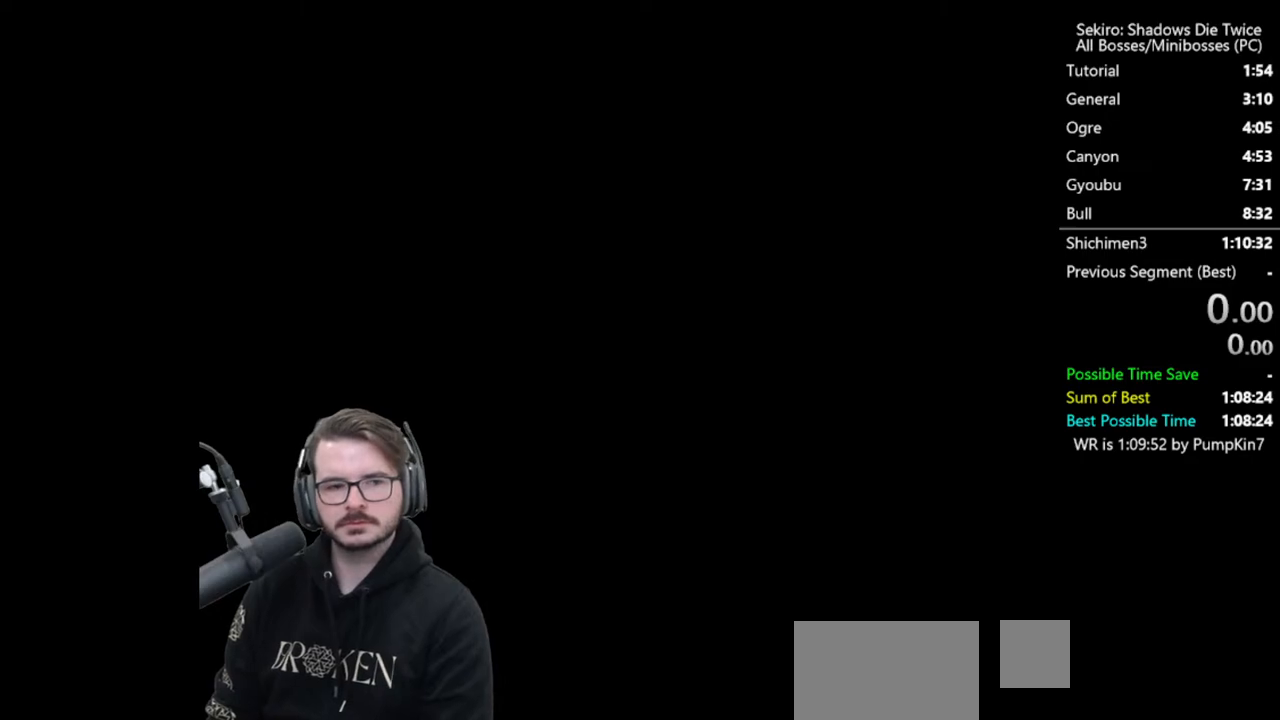
{"buttons": [], "left_stick": "center", "right_stick": "center", "button_events": []}
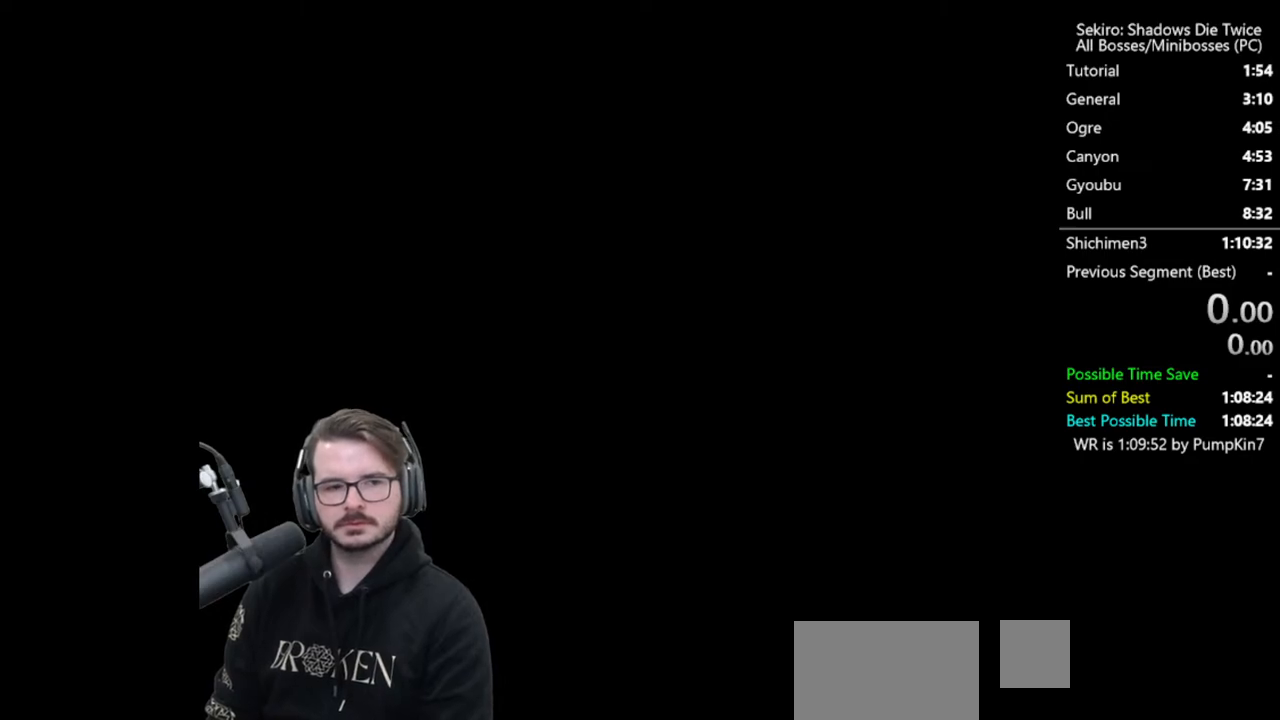
{"buttons": [], "left_stick": "center", "right_stick": "center", "button_events": []}
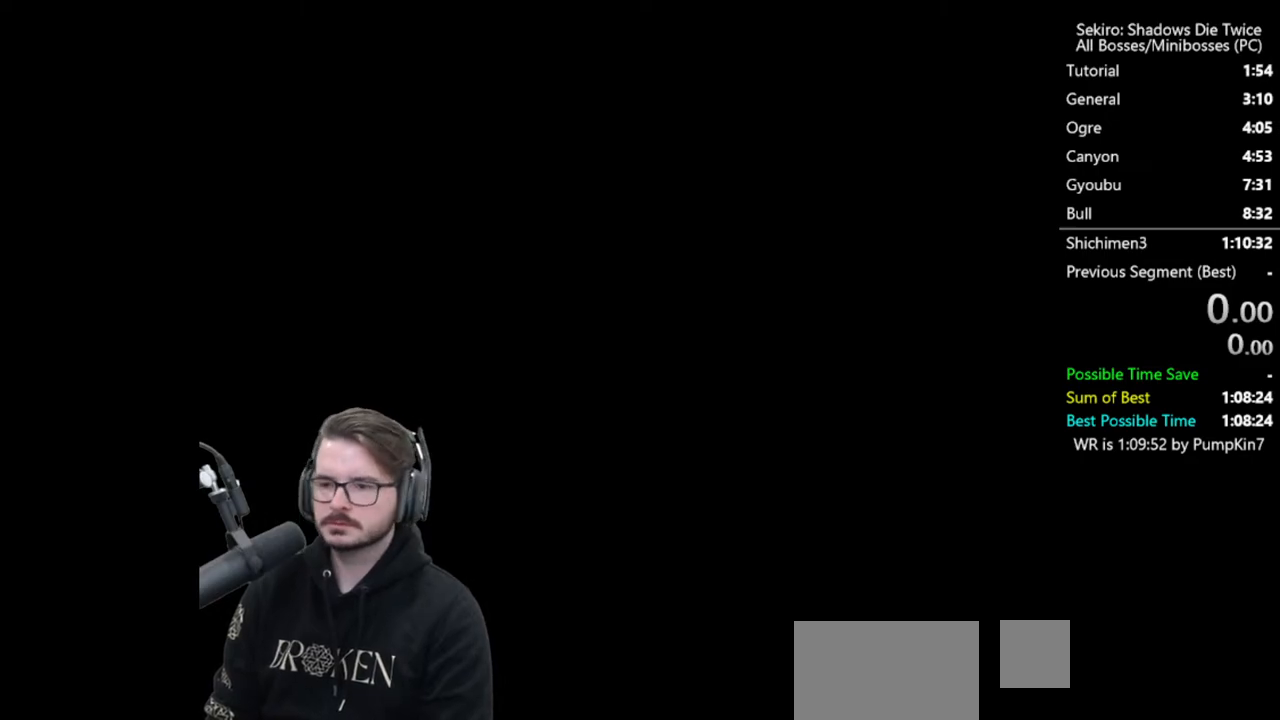
{"buttons": [], "left_stick": "center", "right_stick": "center", "button_events": []}
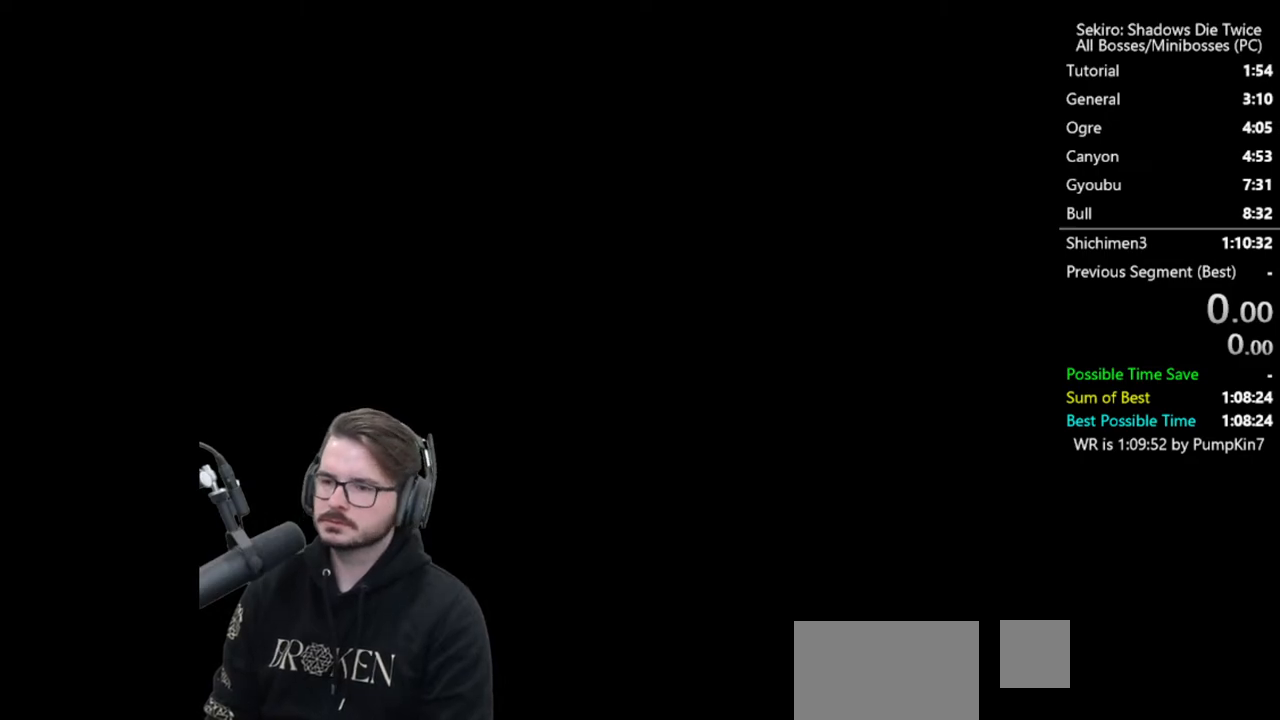
{"buttons": [], "left_stick": "center", "right_stick": "center", "button_events": []}
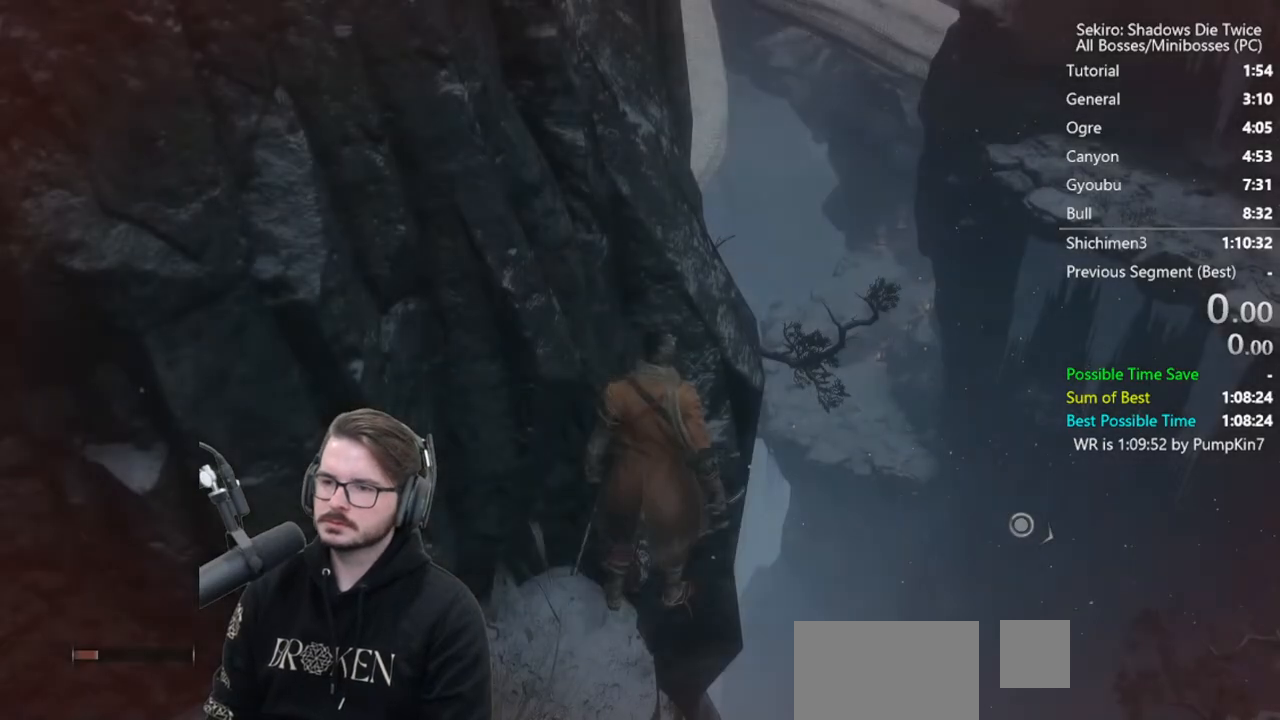
{"buttons": [], "left_stick": "down", "right_stick": "up", "button_events": []}
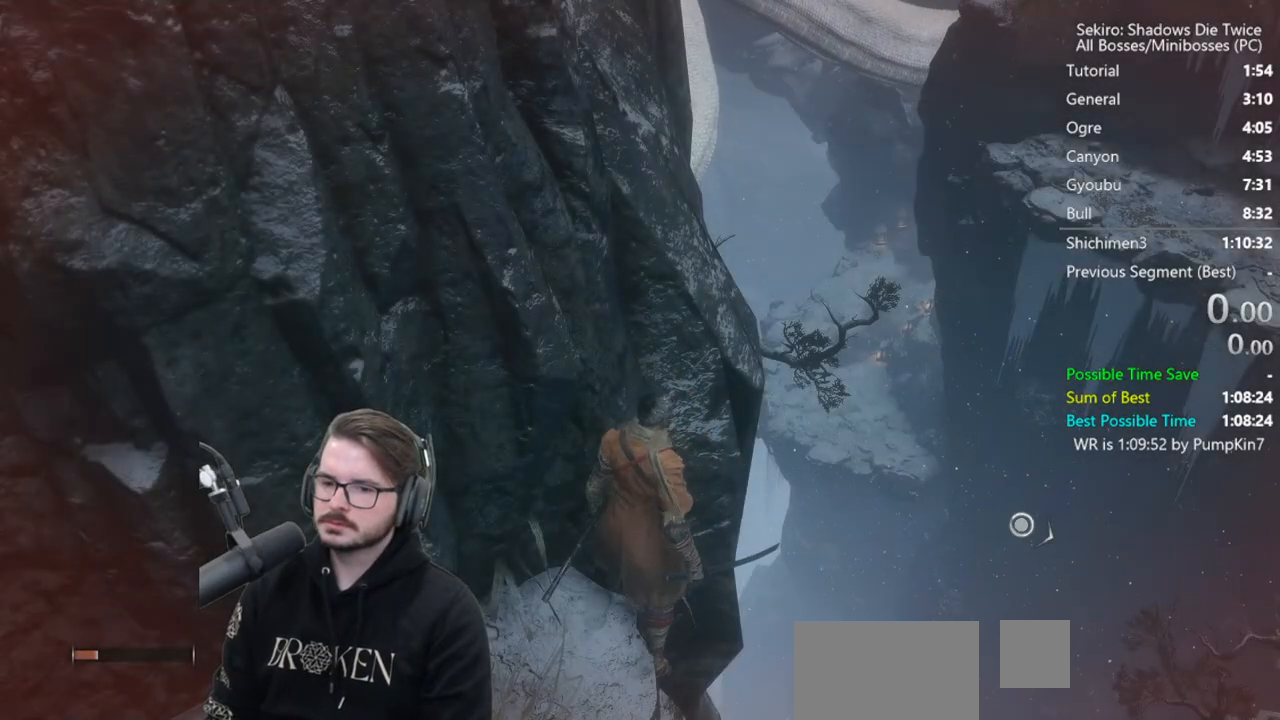
{"buttons": [], "left_stick": "down", "right_stick": "up", "button_events": []}
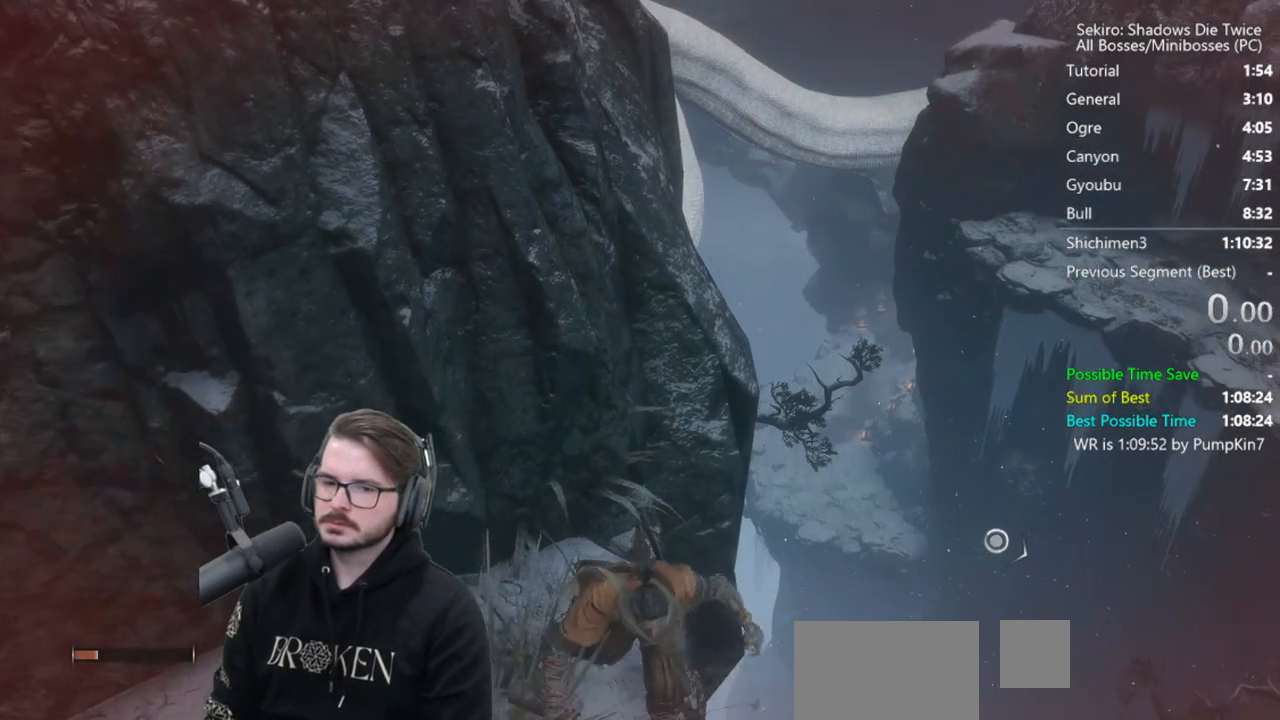
{"buttons": [], "left_stick": "down", "right_stick": "center", "button_events": []}
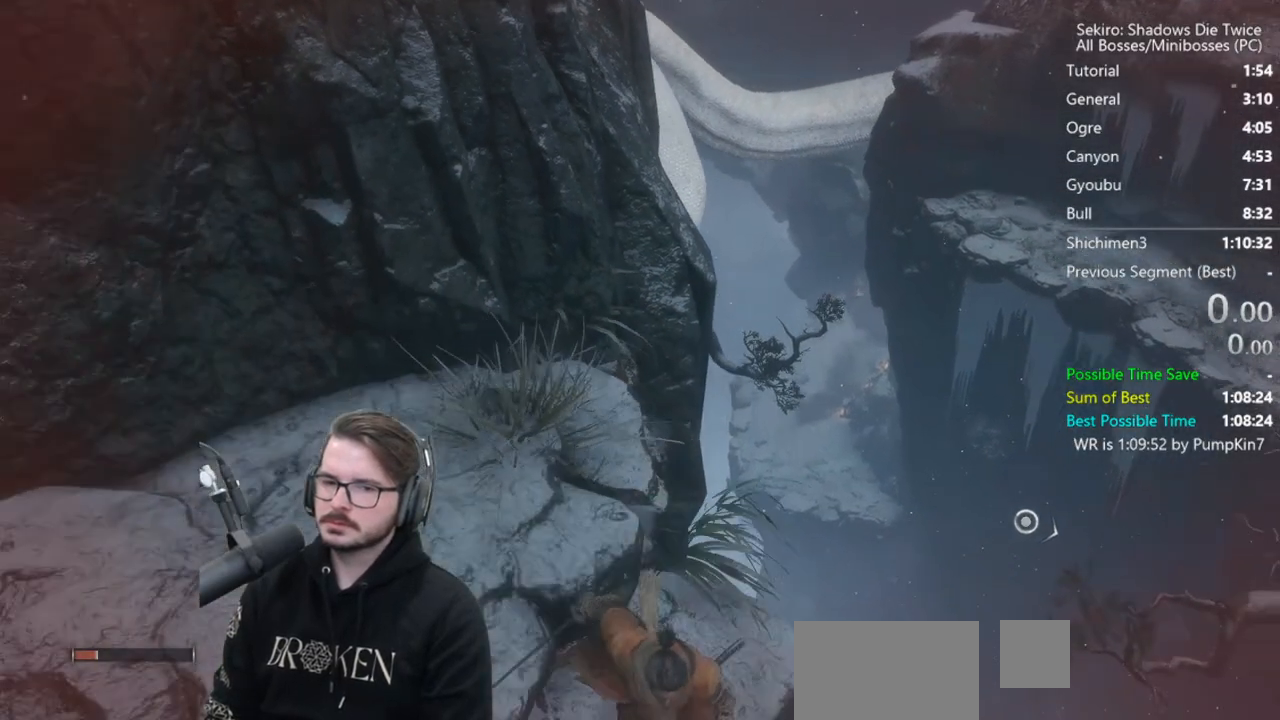
{"buttons": [], "left_stick": "center", "right_stick": "center", "button_events": []}
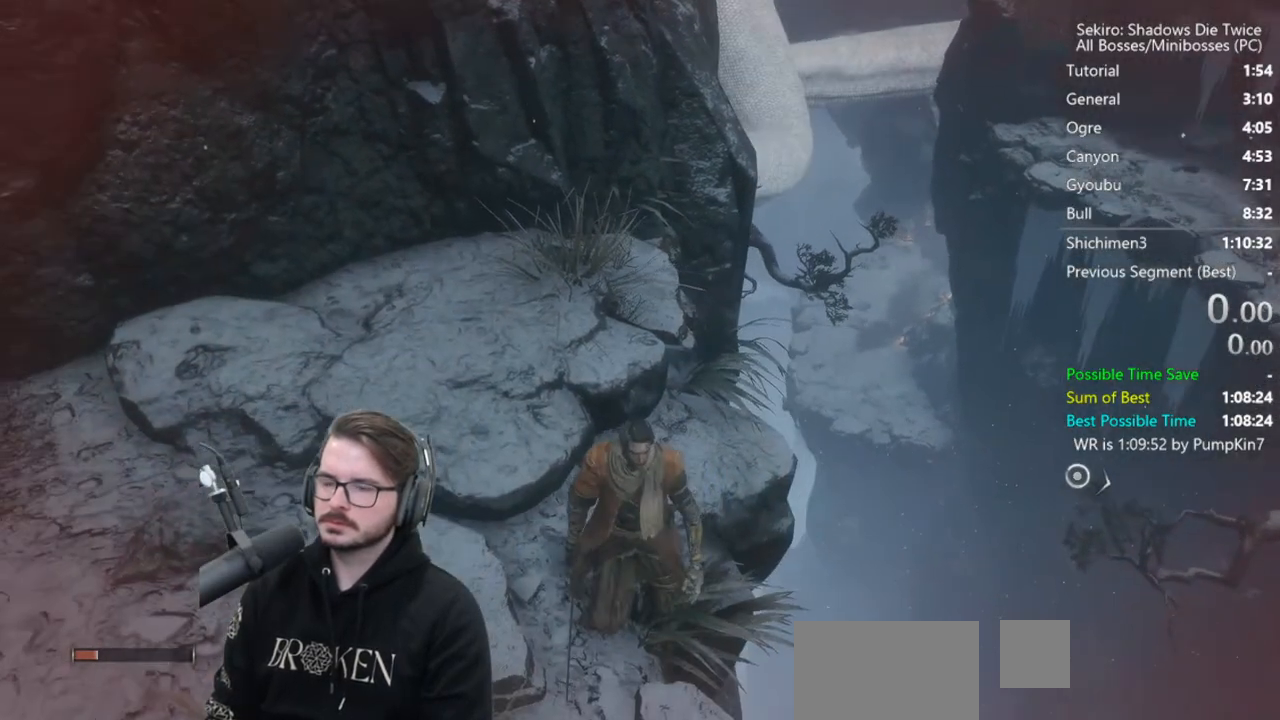
{"buttons": [], "left_stick": "center", "right_stick": "center", "button_events": []}
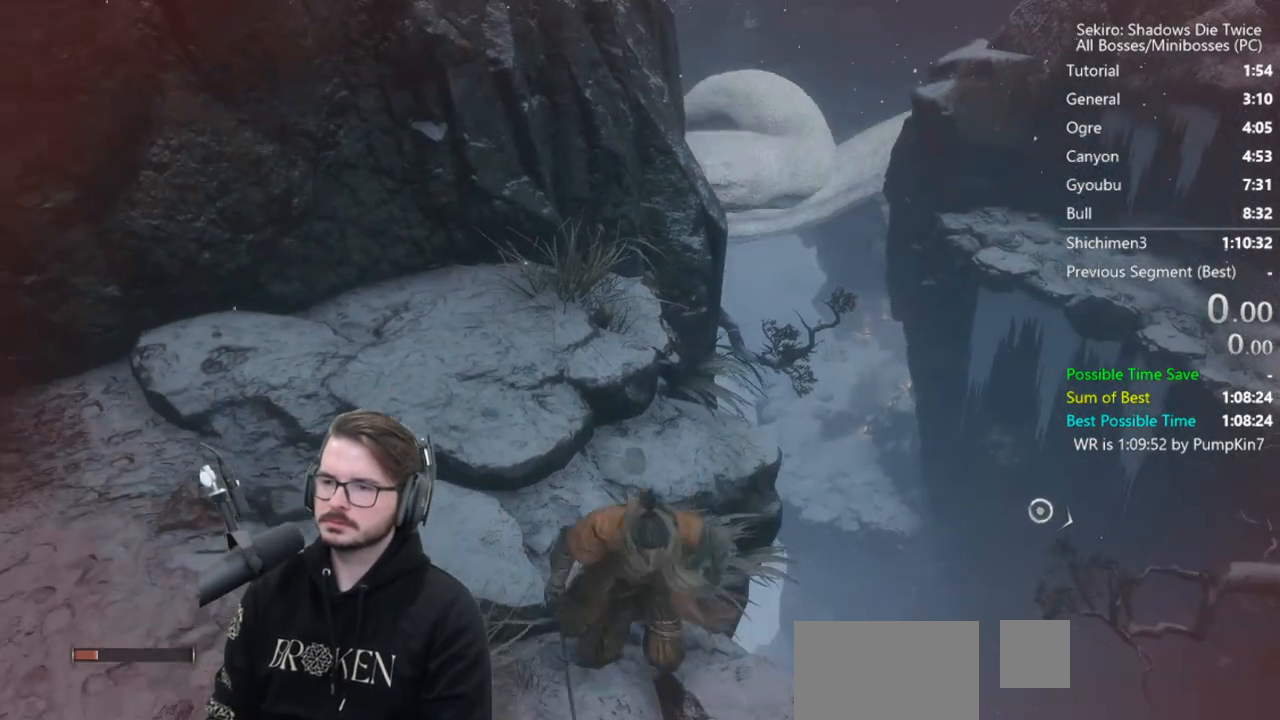
{"buttons": [], "left_stick": "down", "right_stick": "center", "button_events": []}
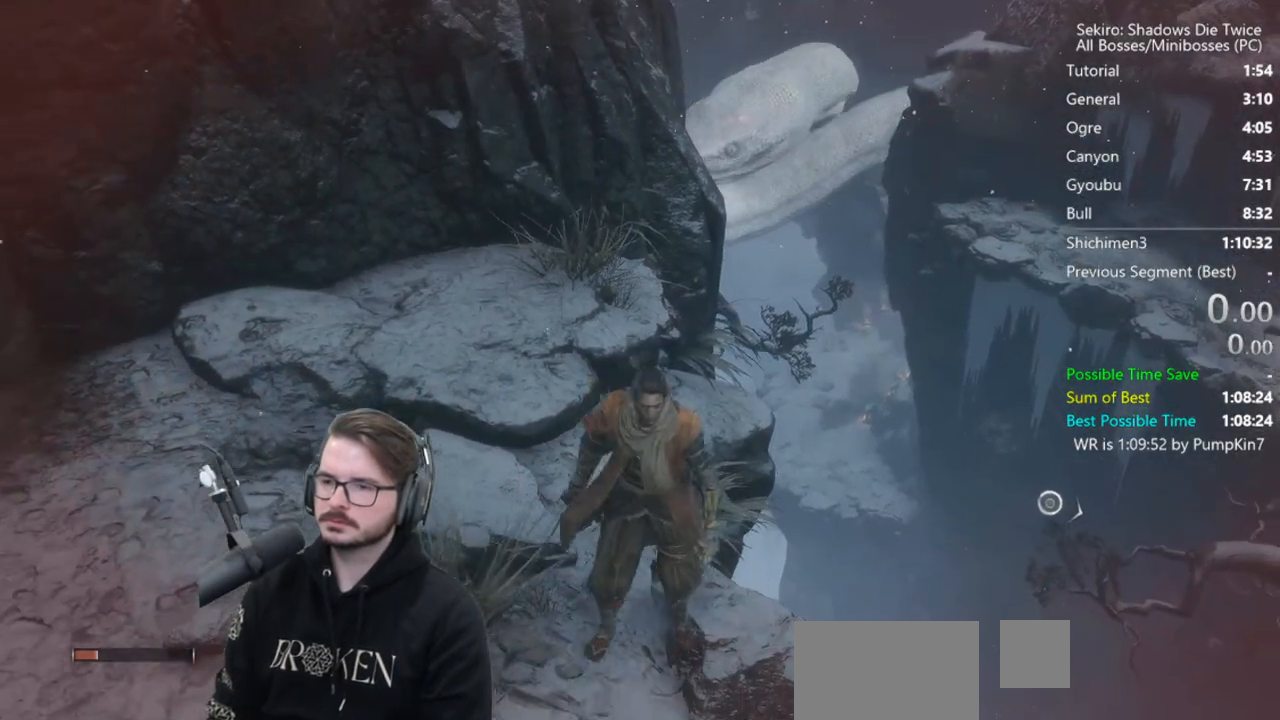
{"buttons": [], "left_stick": "center", "right_stick": "center", "button_events": []}